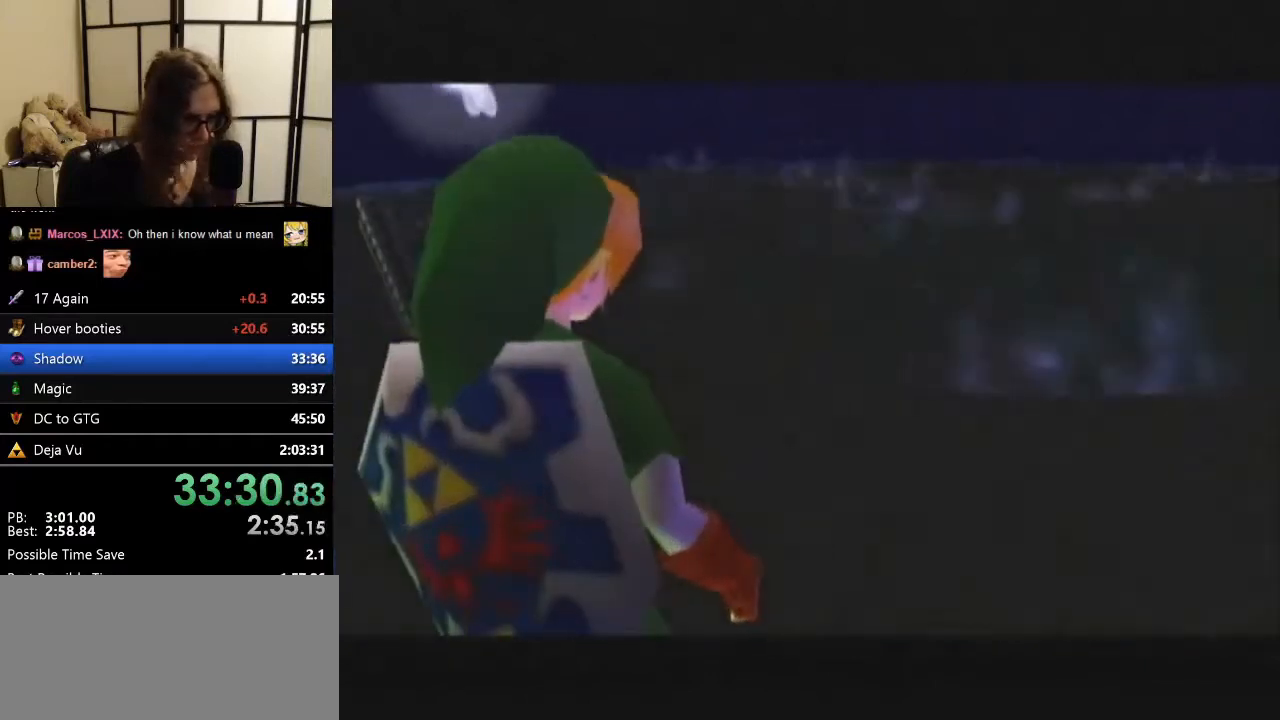
Gameplay with a controller (Nintendo layout); each line is a JSON object with the inputs held at the frame after it. "events" lists button and stick changes between this image and that frame as [ms after this image, input, new state], when the widget could be followed in between. Not read: L1 L3 R3.
{"buttons": ["A"], "left_stick": "center", "events": [[67, "A", "down"], [100, "A", "up"], [200, "A", "down"], [267, "A", "up"], [300, "A", "down"], [433, "A", "up"], [467, "A", "down"]]}
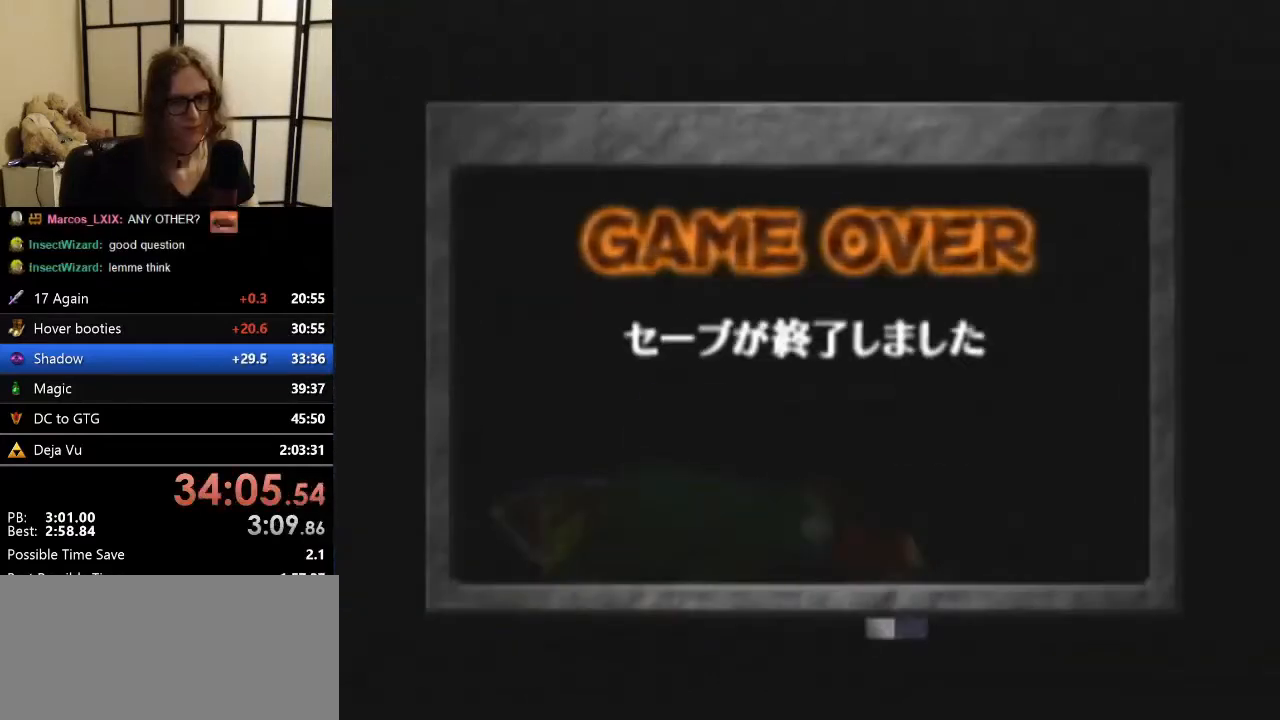
{"buttons": [], "left_stick": "center", "events": [[33, "A", "up"], [100, "A", "down"], [200, "A", "up"], [267, "A", "down"], [333, "A", "up"], [400, "A", "down"], [500, "A", "up"]]}
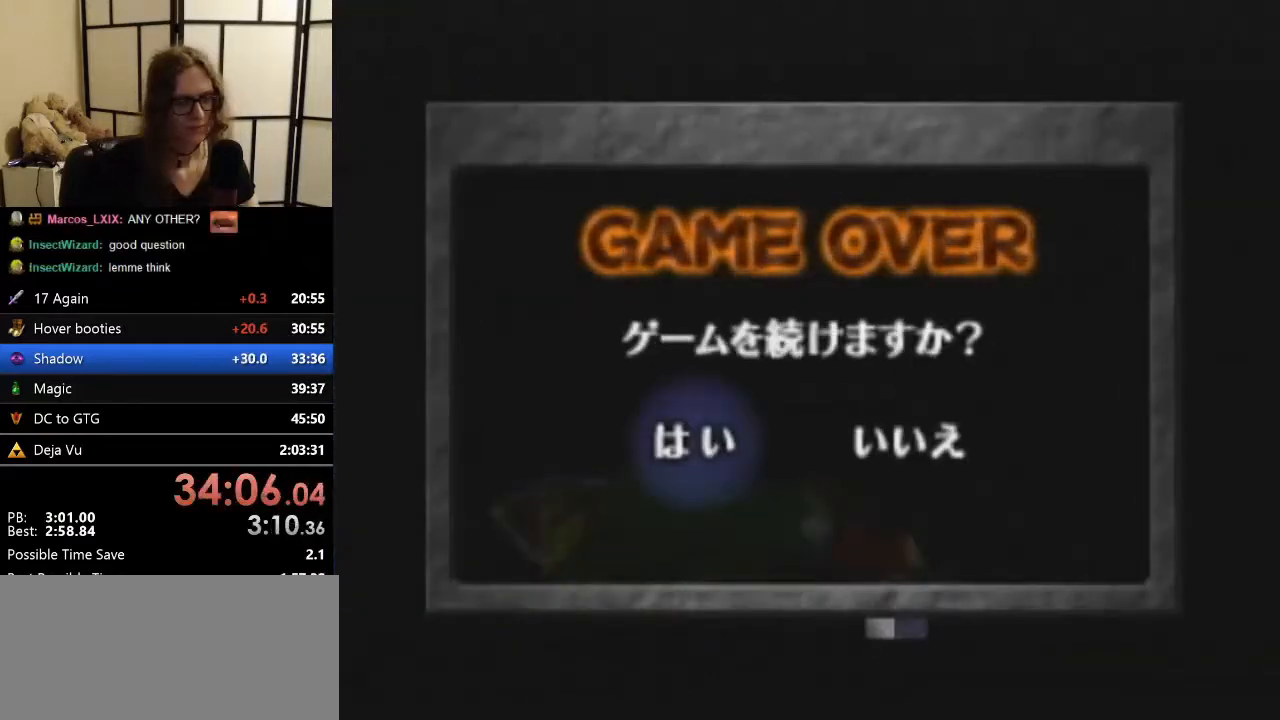
{"buttons": [], "left_stick": "center", "events": [[33, "A", "down"], [100, "A", "up"], [167, "A", "down"], [267, "A", "up"], [333, "A", "down"], [367, "A", "up"], [433, "A", "down"], [500, "A", "up"]]}
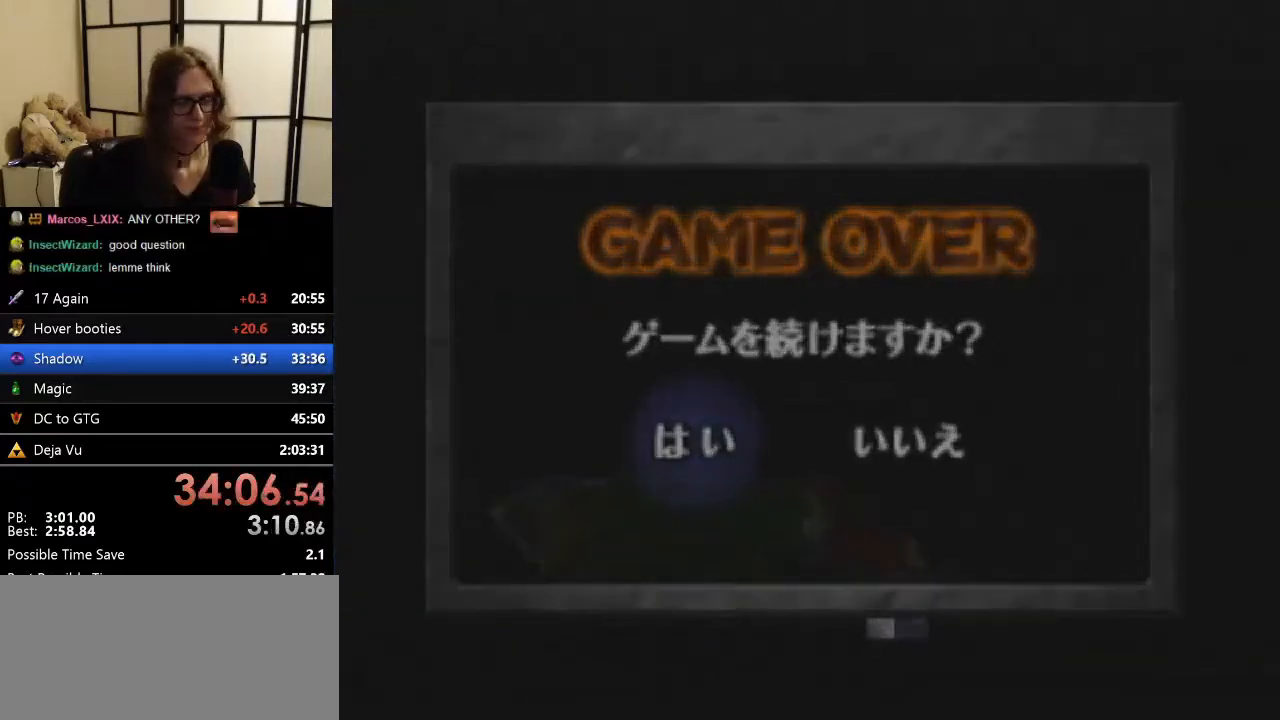
{"buttons": [], "left_stick": "center", "events": [[67, "A", "down"], [167, "A", "up"], [200, "A", "down"], [300, "A", "up"]]}
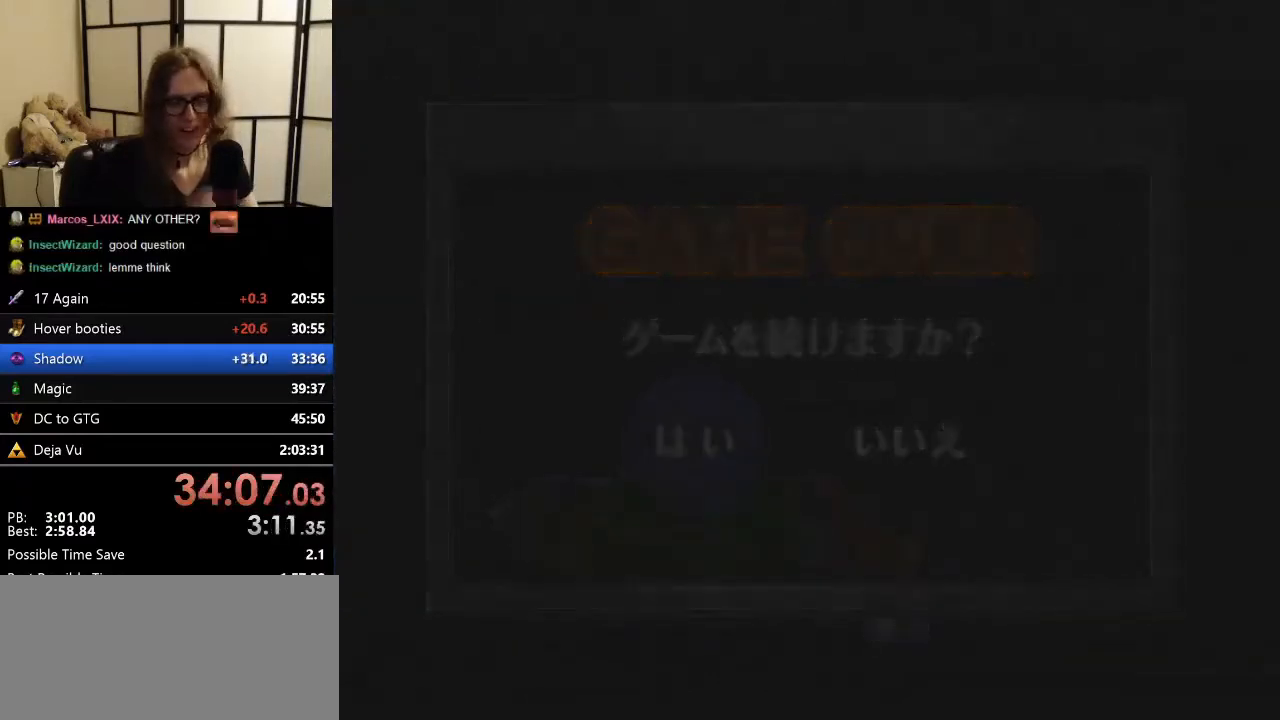
{"buttons": [], "left_stick": "center", "events": []}
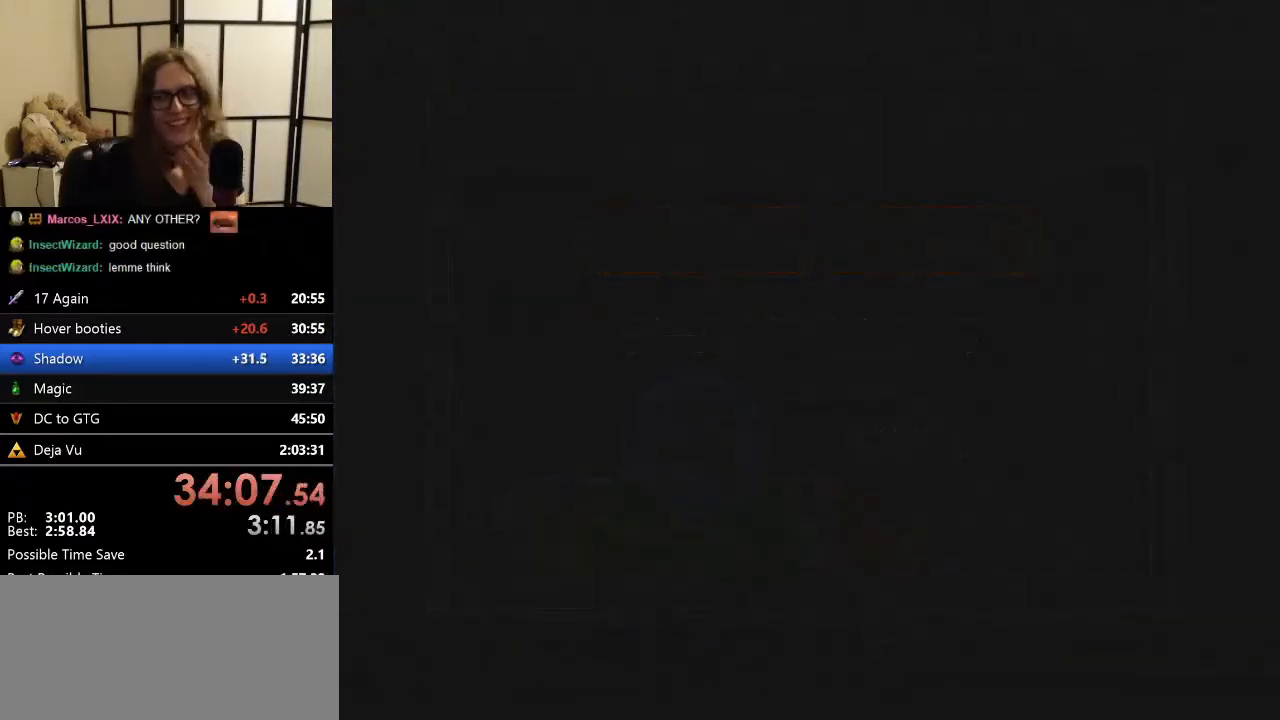
{"buttons": [], "left_stick": "center", "events": []}
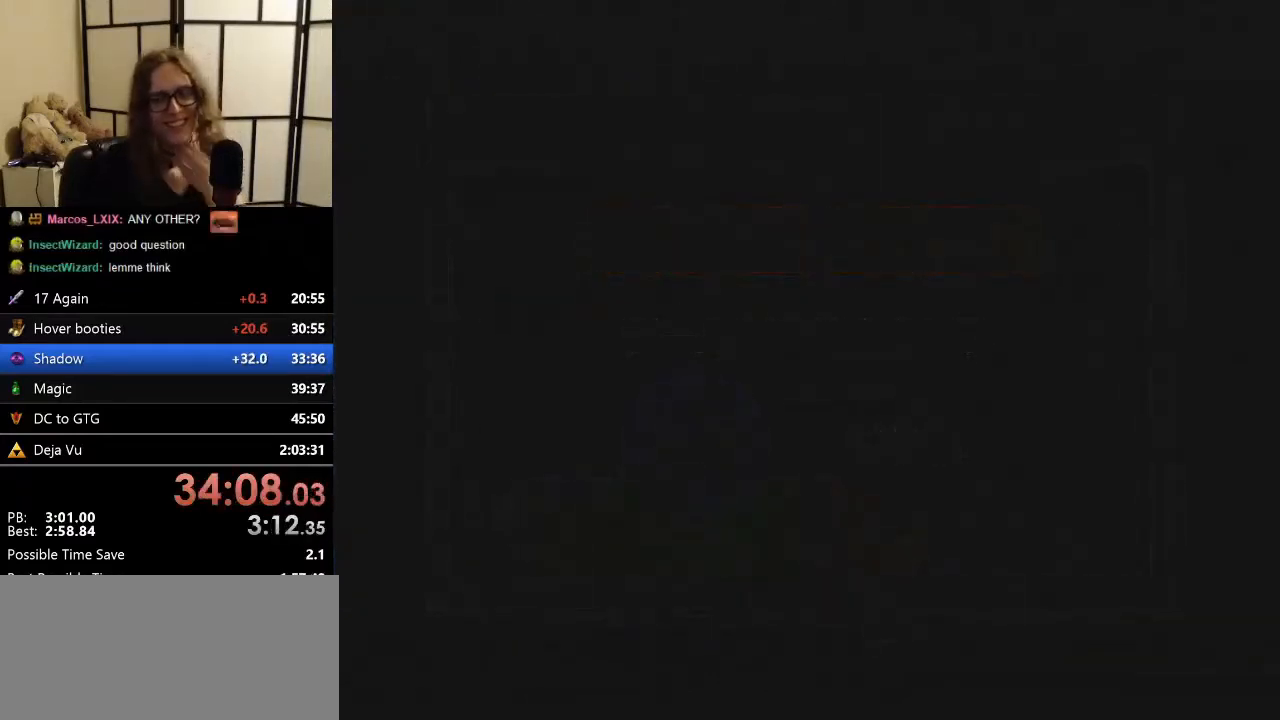
{"buttons": [], "left_stick": "center", "events": []}
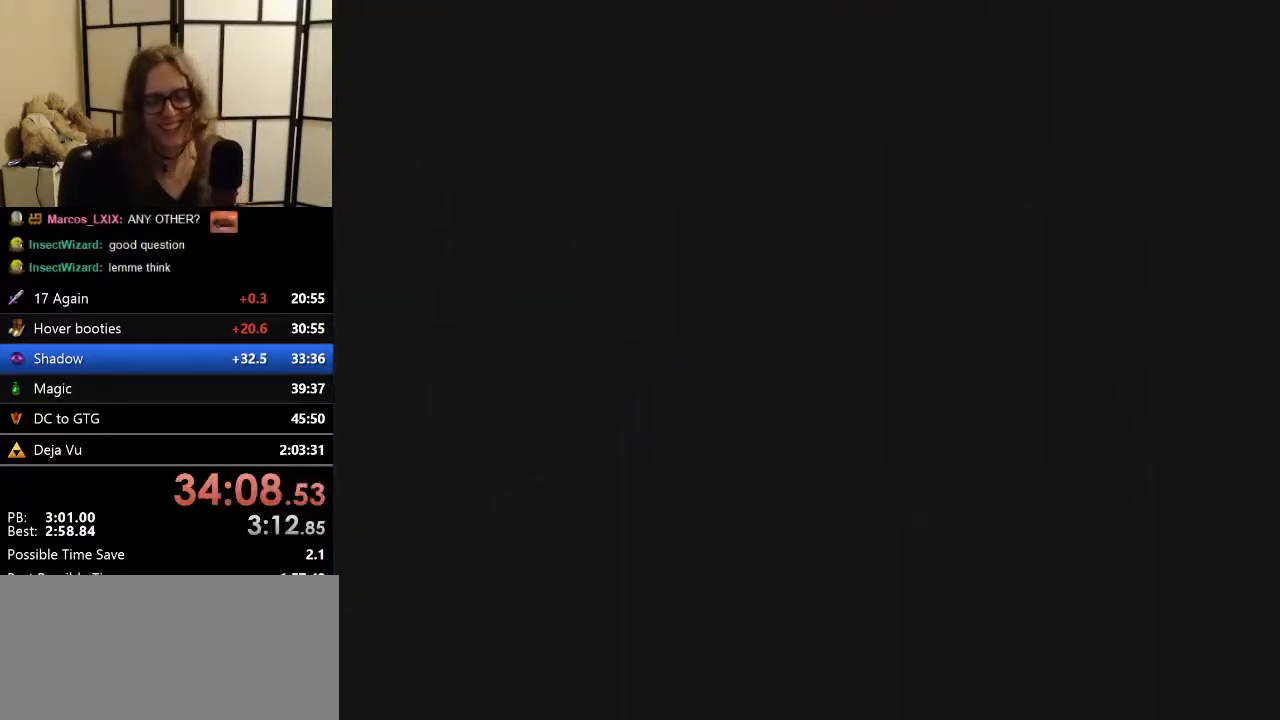
{"buttons": [], "left_stick": "center", "events": []}
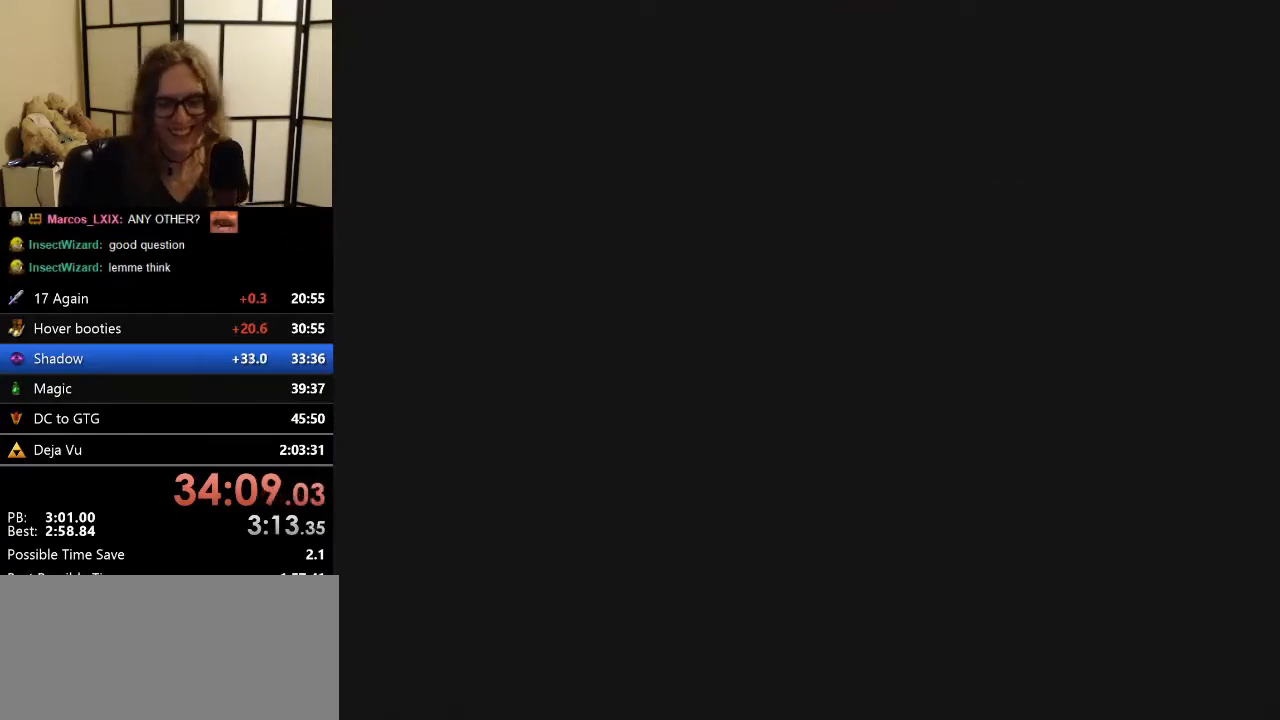
{"buttons": [], "left_stick": "center", "events": []}
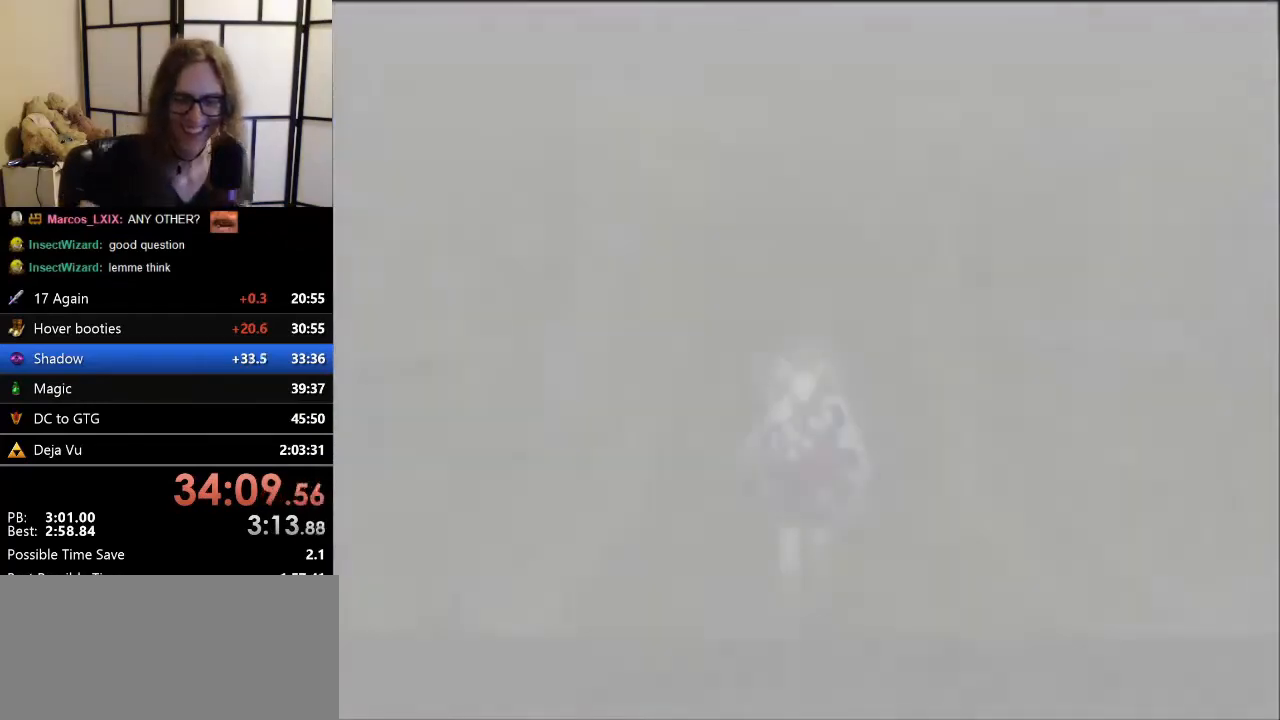
{"buttons": [], "left_stick": "down", "events": [[267, "left_stick", "down"]]}
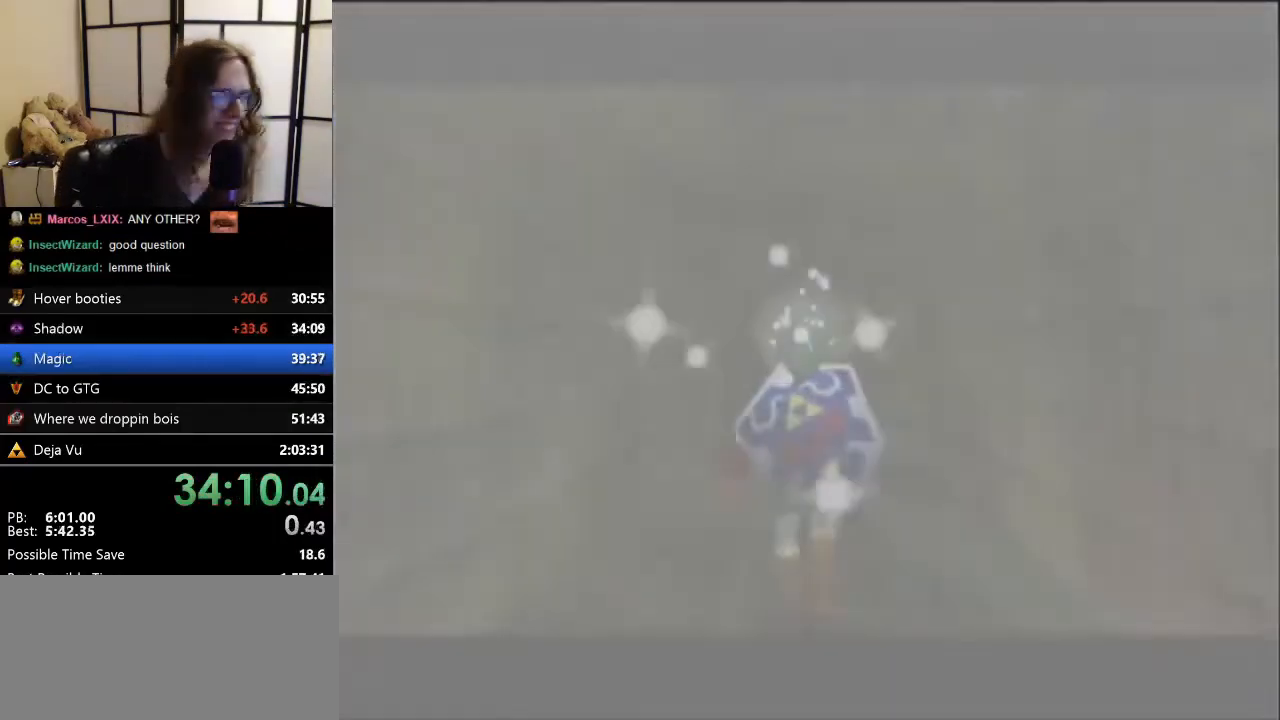
{"buttons": [], "left_stick": "down", "events": []}
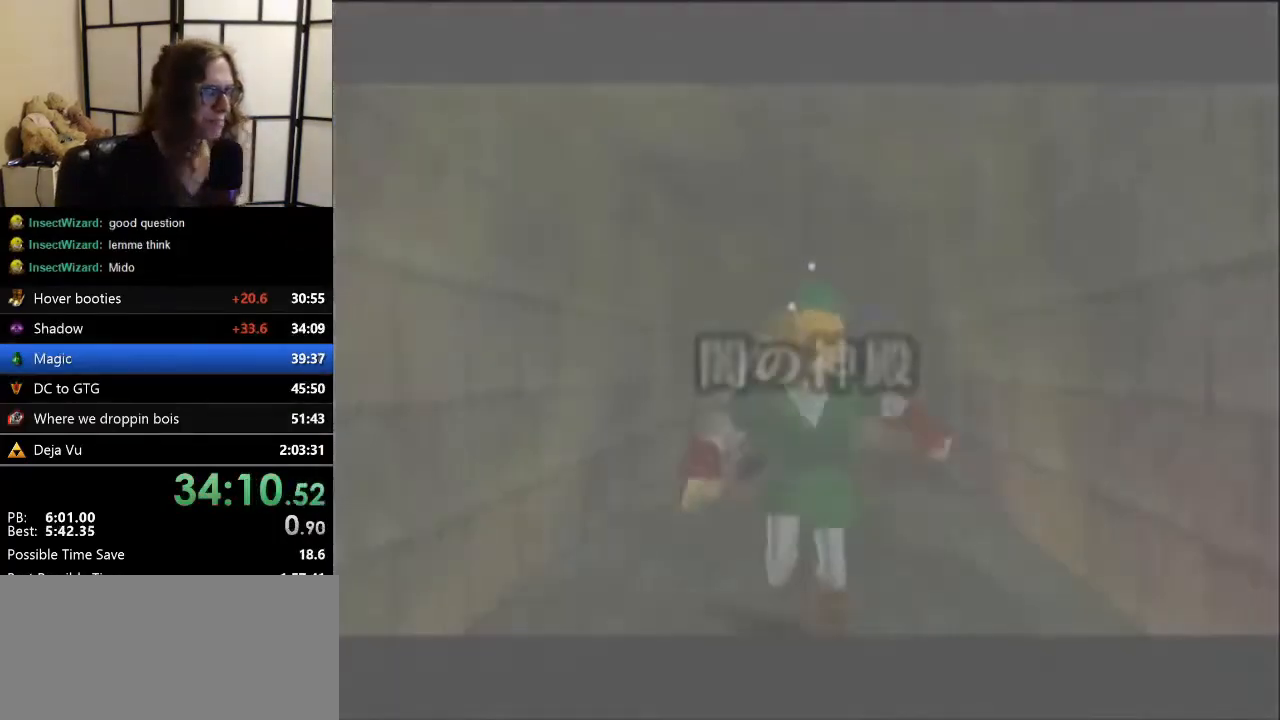
{"buttons": [], "left_stick": "down", "events": [[100, "A", "down"], [167, "A", "up"]]}
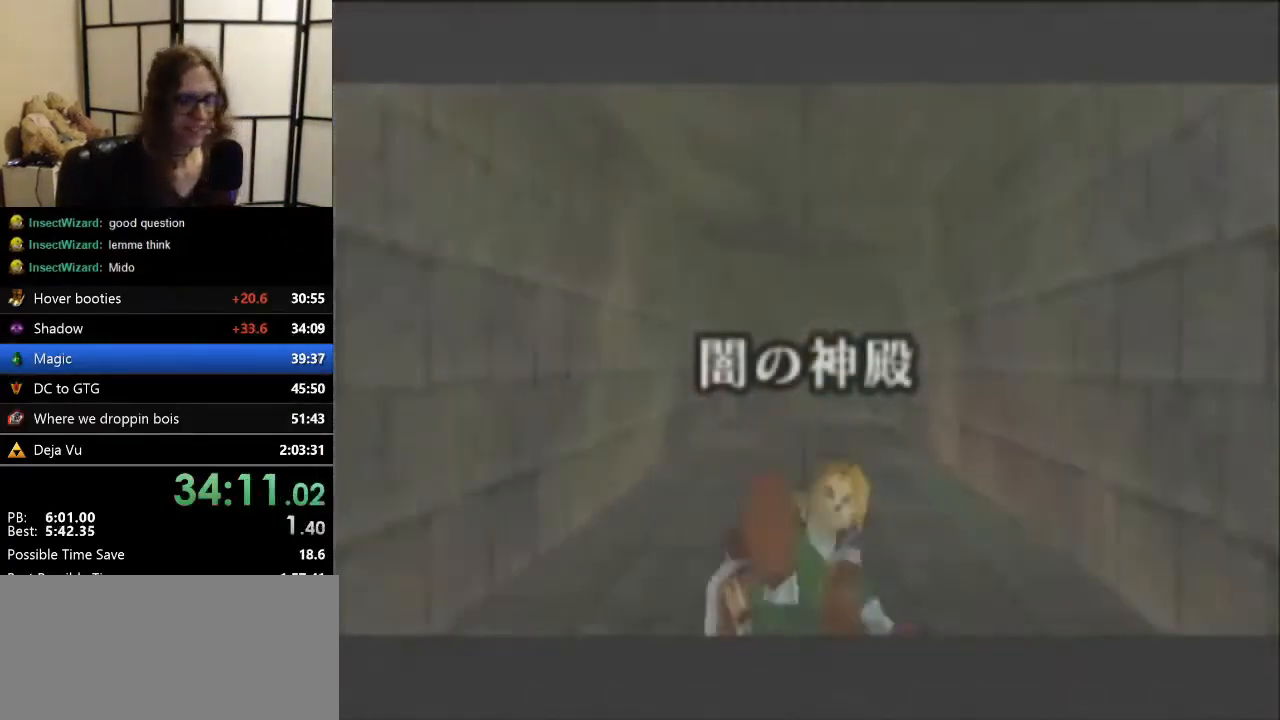
{"buttons": [], "left_stick": "down", "events": [[400, "A", "down"], [467, "A", "up"]]}
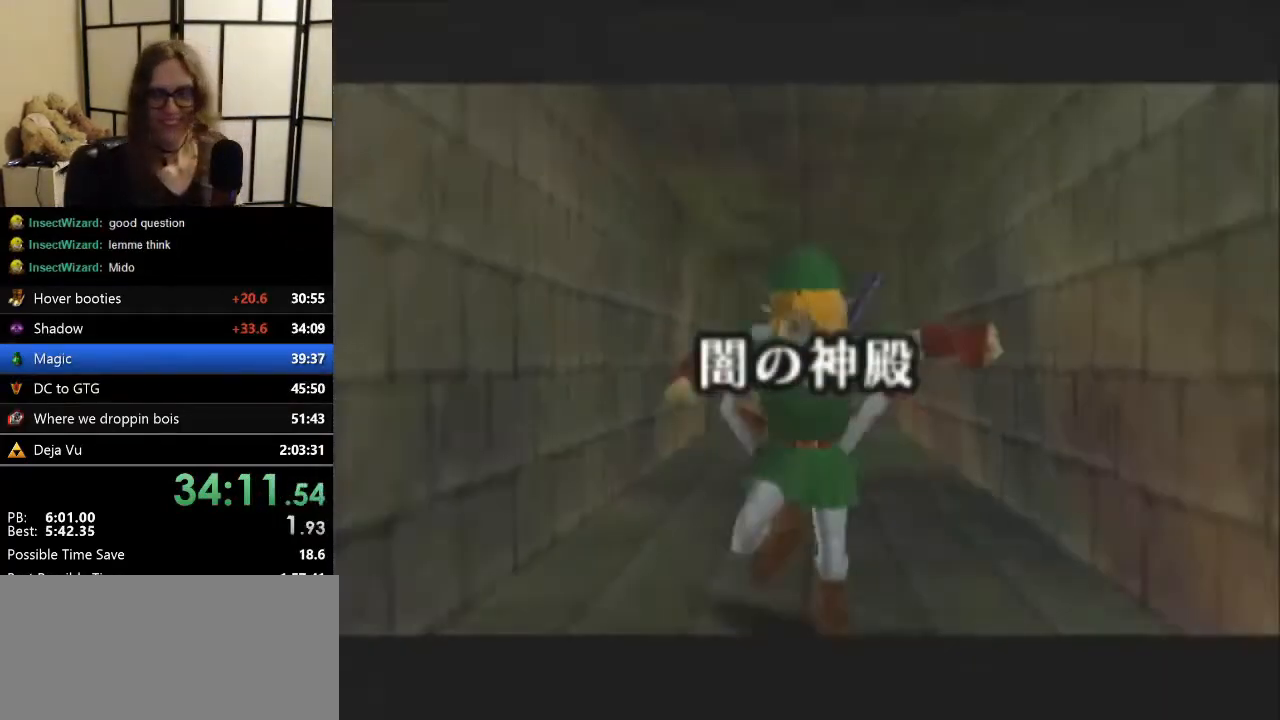
{"buttons": [], "left_stick": "down", "events": []}
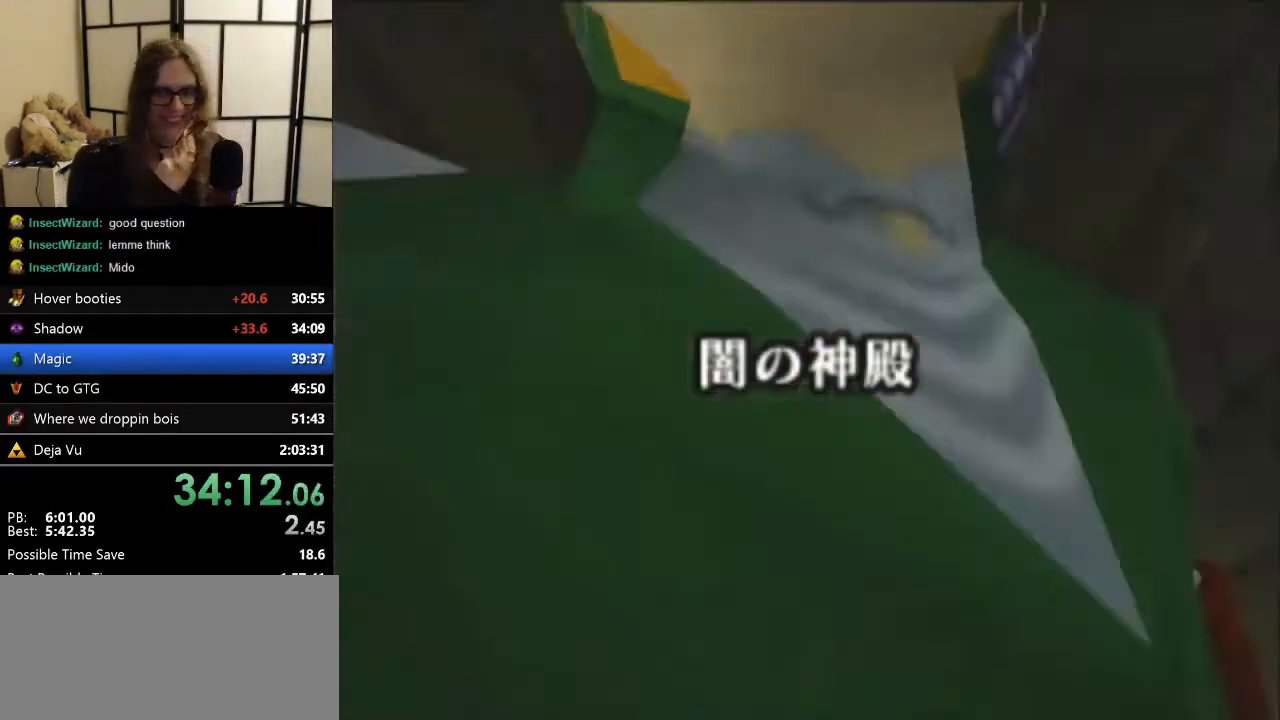
{"buttons": [], "left_stick": "center", "events": [[200, "left_stick", "center"]]}
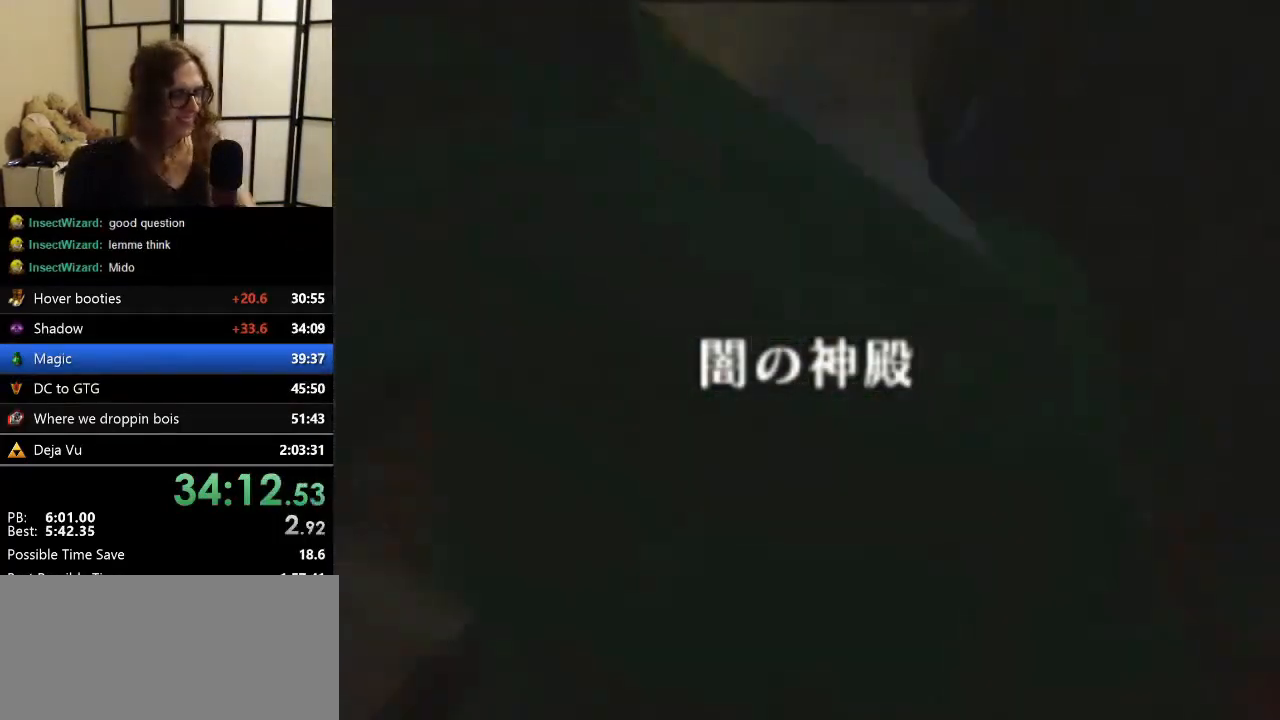
{"buttons": [], "left_stick": "center", "events": []}
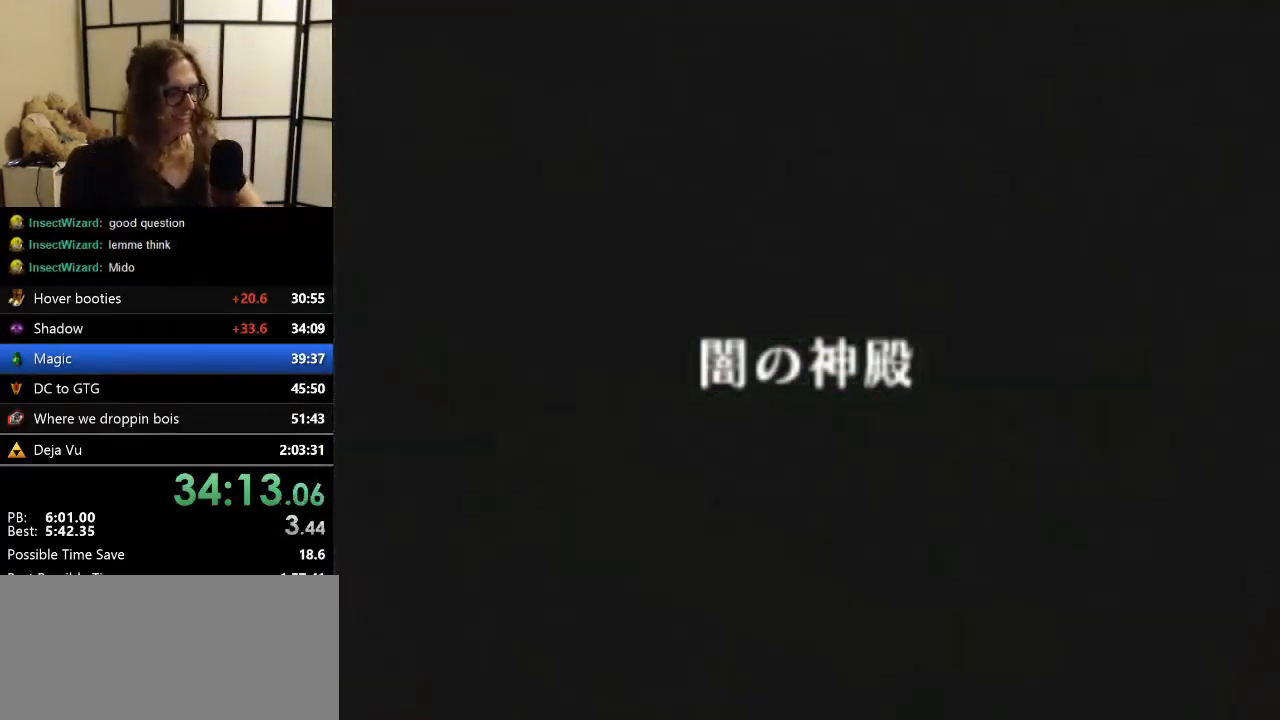
{"buttons": [], "left_stick": "center", "events": []}
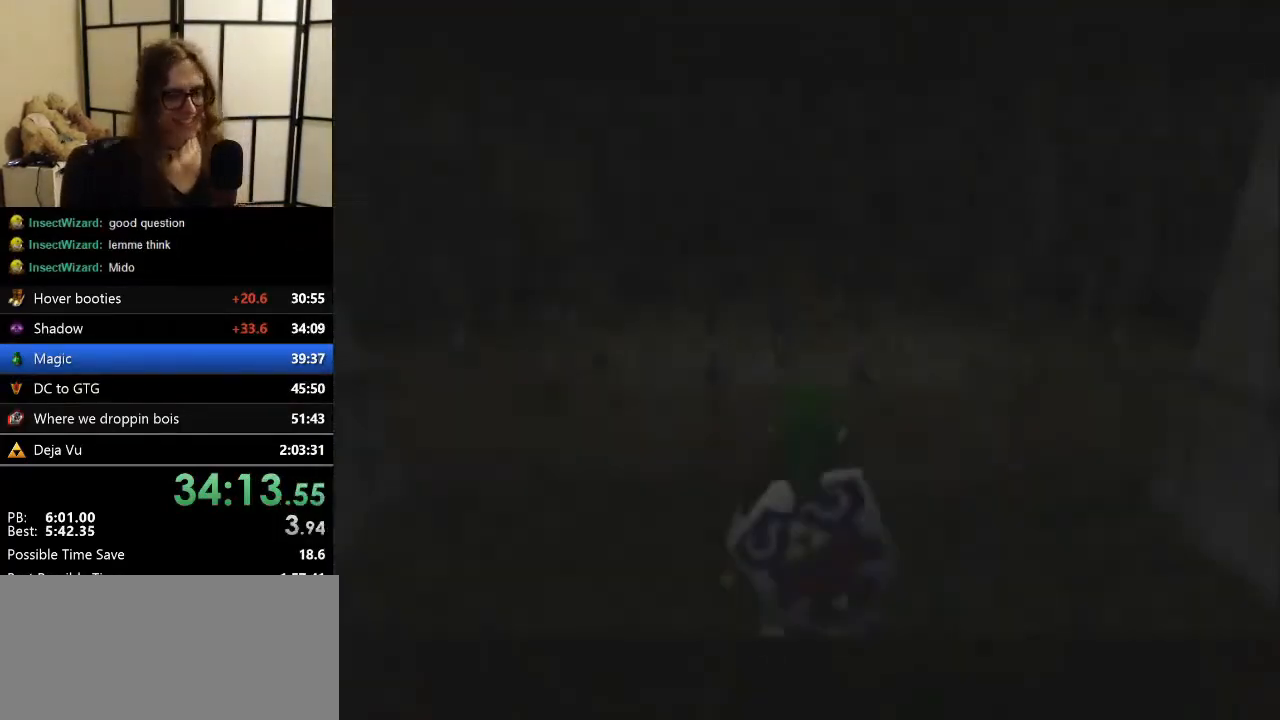
{"buttons": [], "left_stick": "center", "events": []}
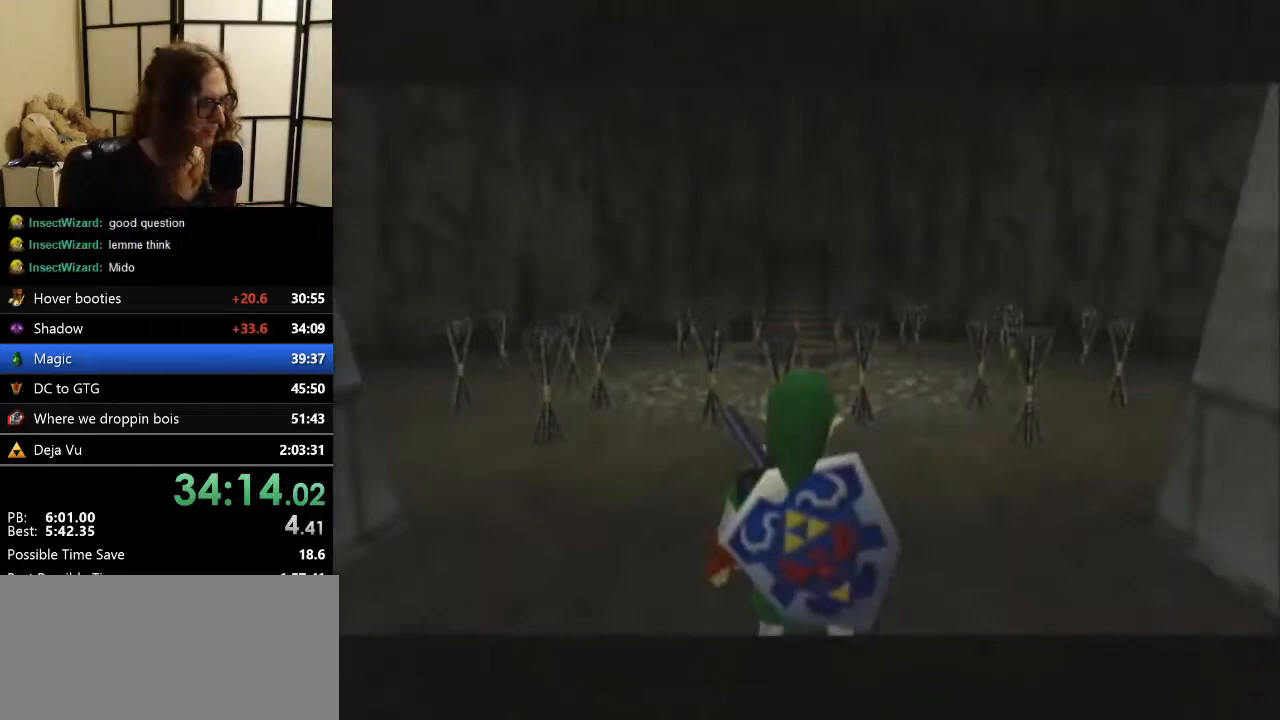
{"buttons": [], "left_stick": "up", "events": [[367, "Z", "down"], [367, "left_stick", "up"], [400, "Z", "up"]]}
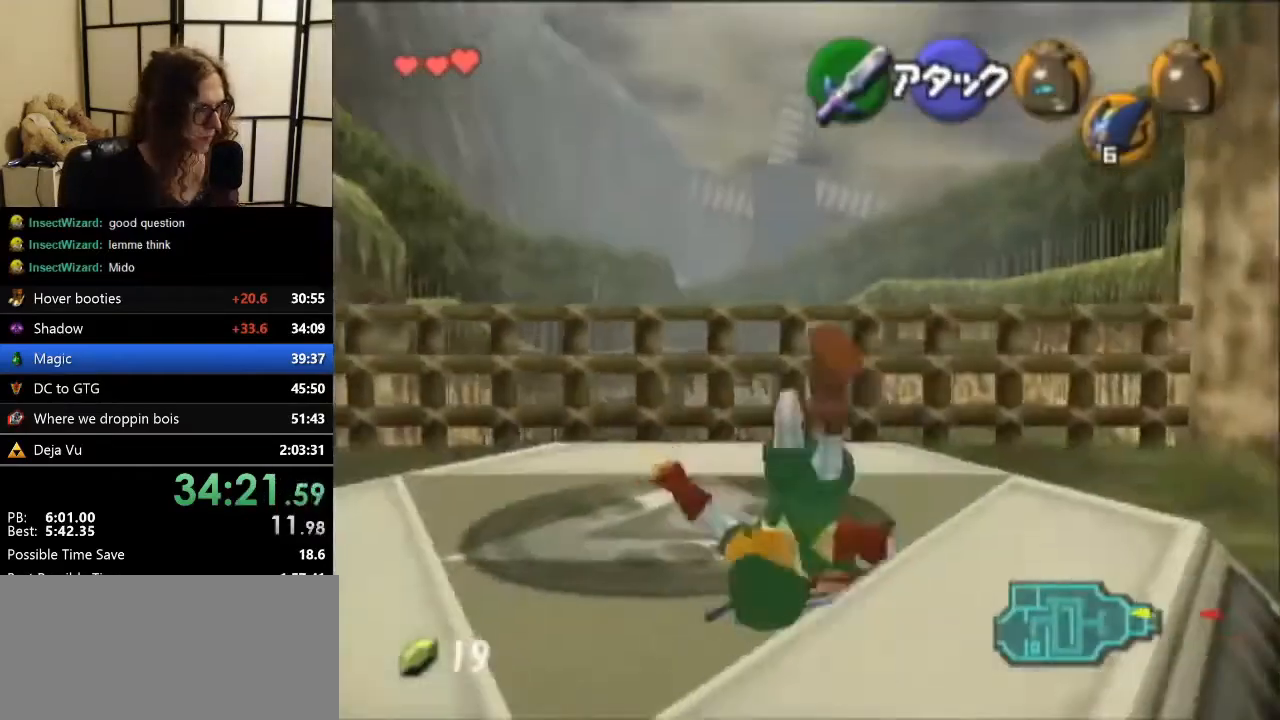
{"buttons": [], "left_stick": "up-right", "events": [[367, "left_stick", "up-right"]]}
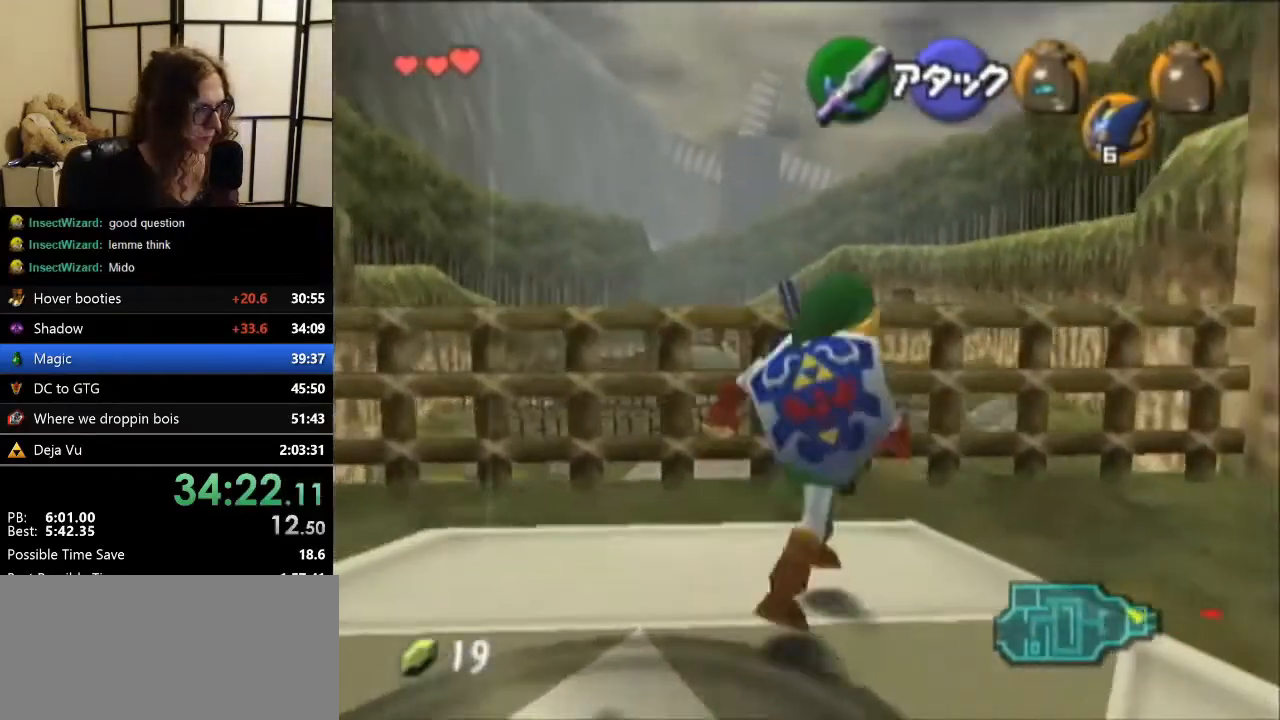
{"buttons": [], "left_stick": "up", "events": [[100, "left_stick", "up"]]}
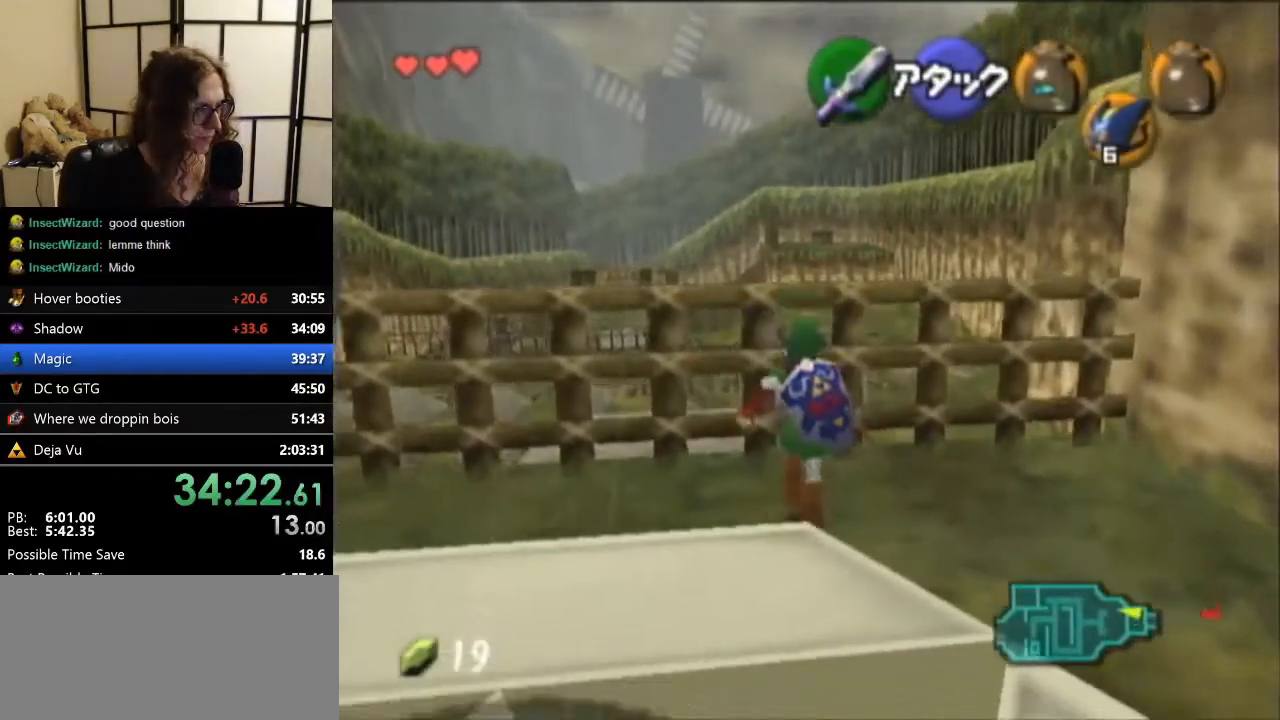
{"buttons": [], "left_stick": "up", "events": [[233, "A", "down"], [333, "A", "up"]]}
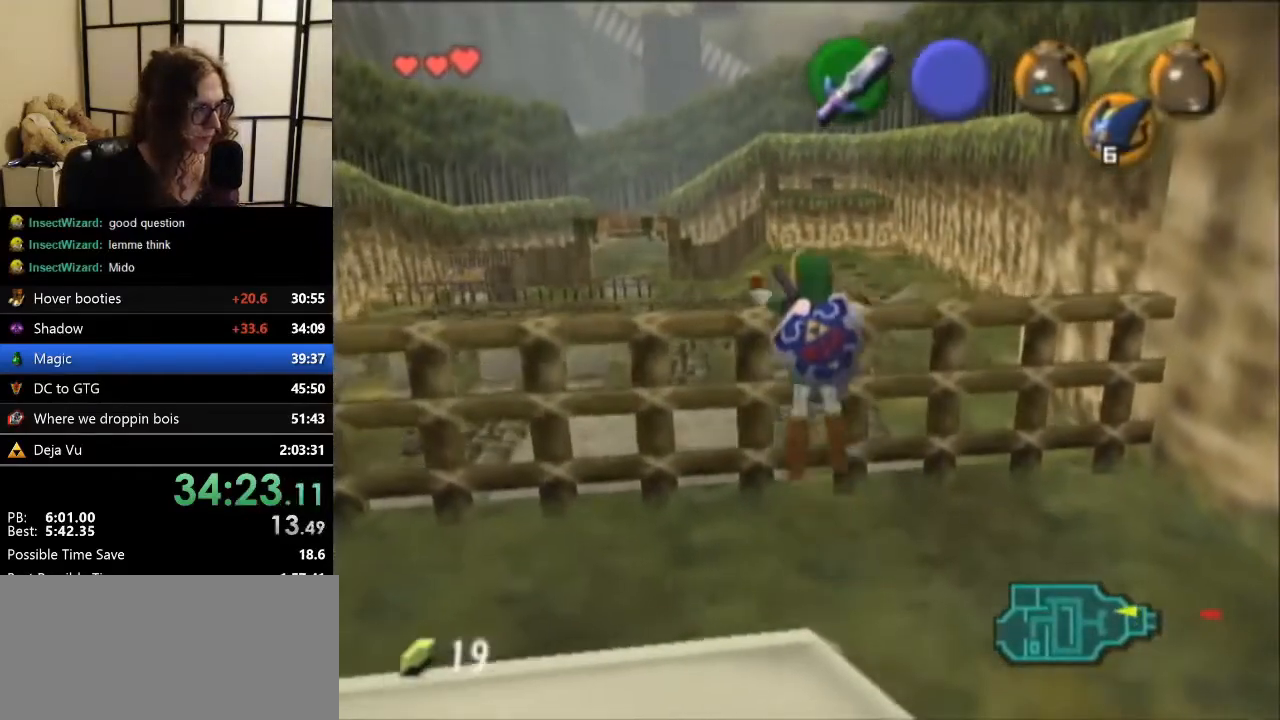
{"buttons": [], "left_stick": "up", "events": [[67, "left_stick", "center"], [233, "left_stick", "up"]]}
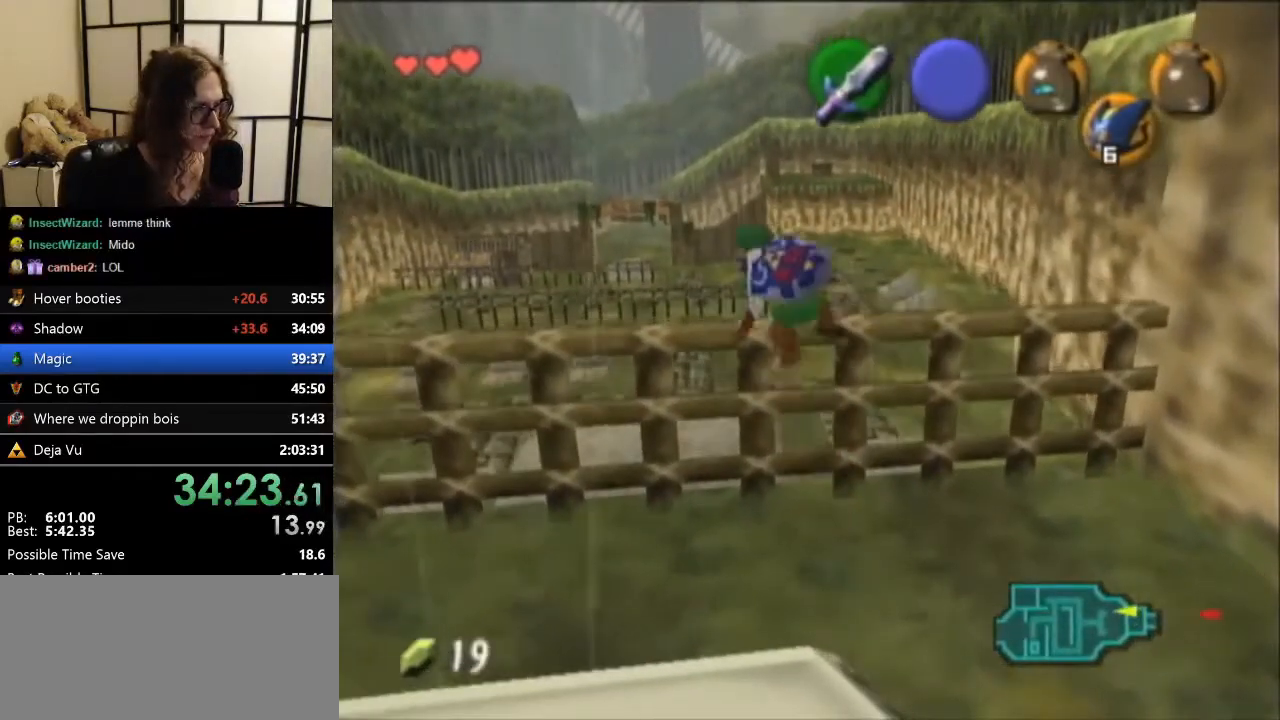
{"buttons": ["A"], "left_stick": "up", "events": [[367, "A", "down"]]}
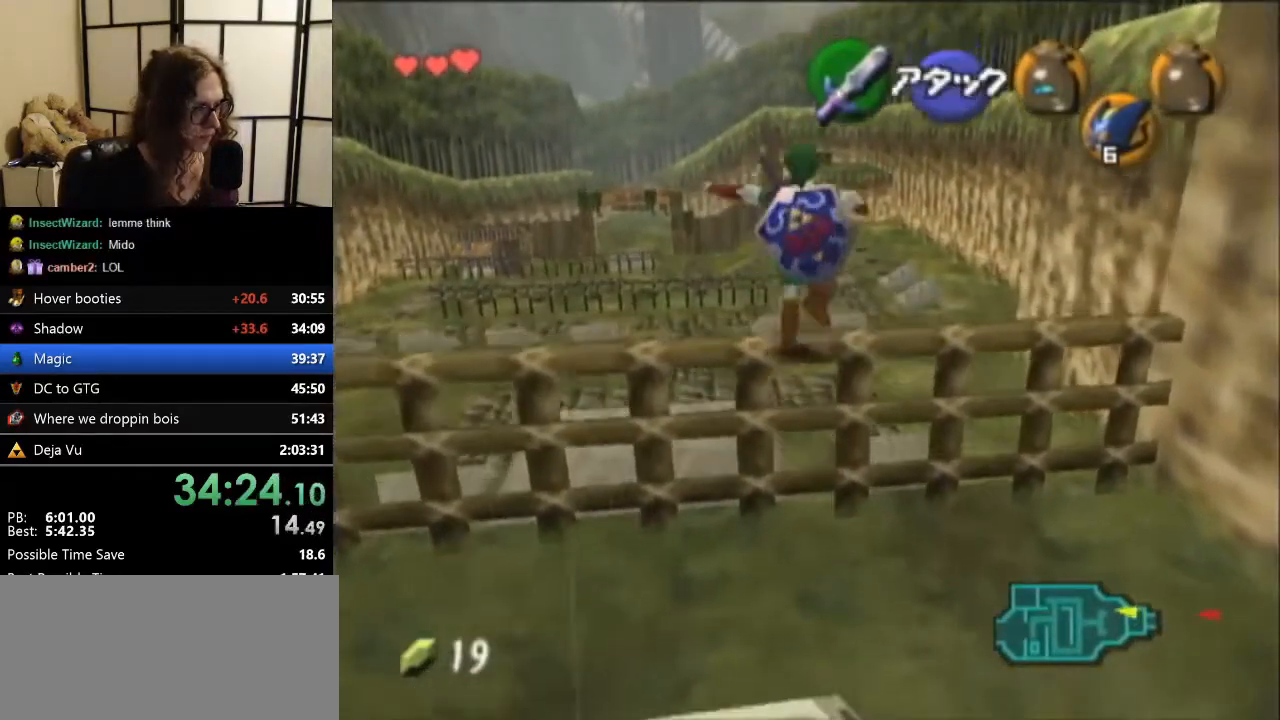
{"buttons": [], "left_stick": "up", "events": [[100, "A", "up"]]}
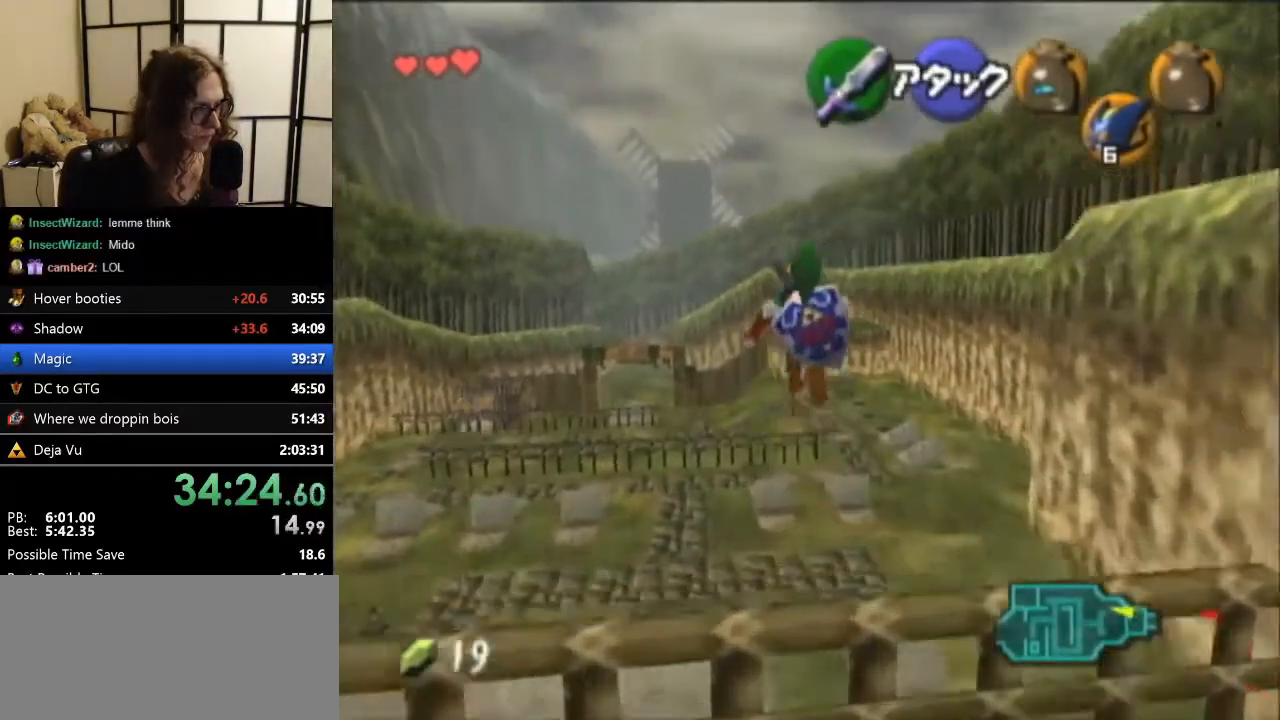
{"buttons": [], "left_stick": "up", "events": []}
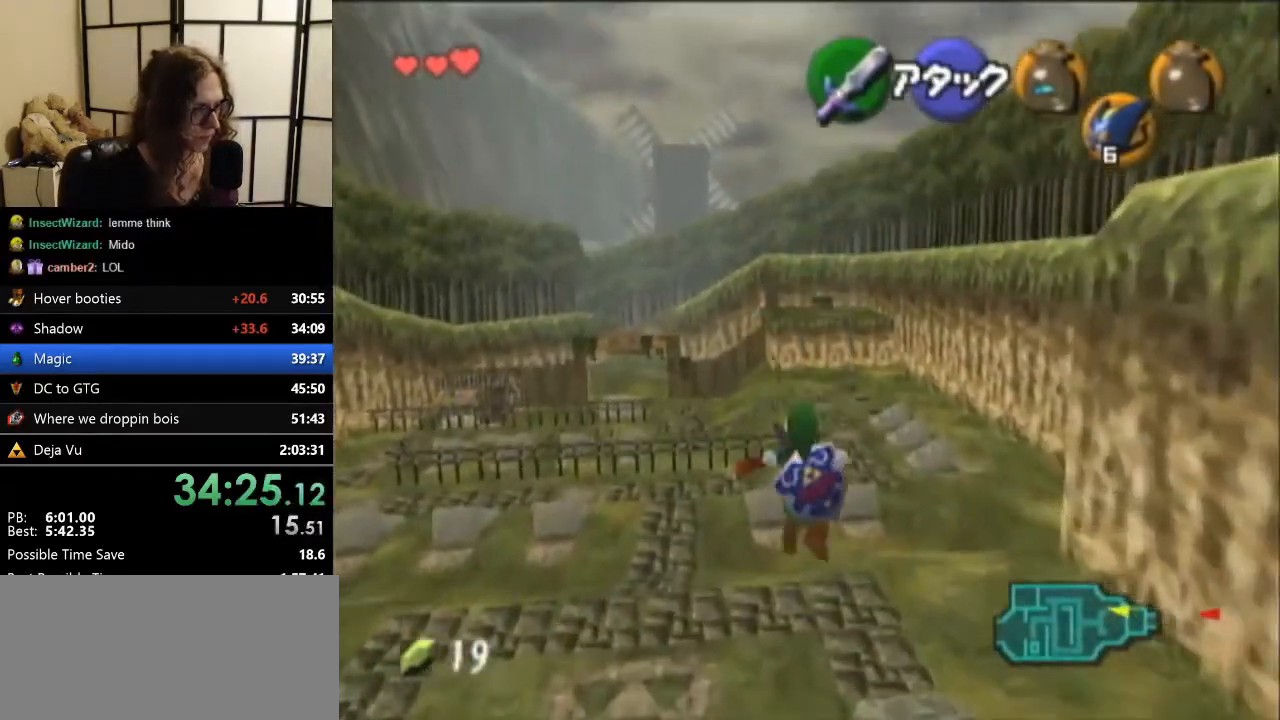
{"buttons": [], "left_stick": "up", "events": []}
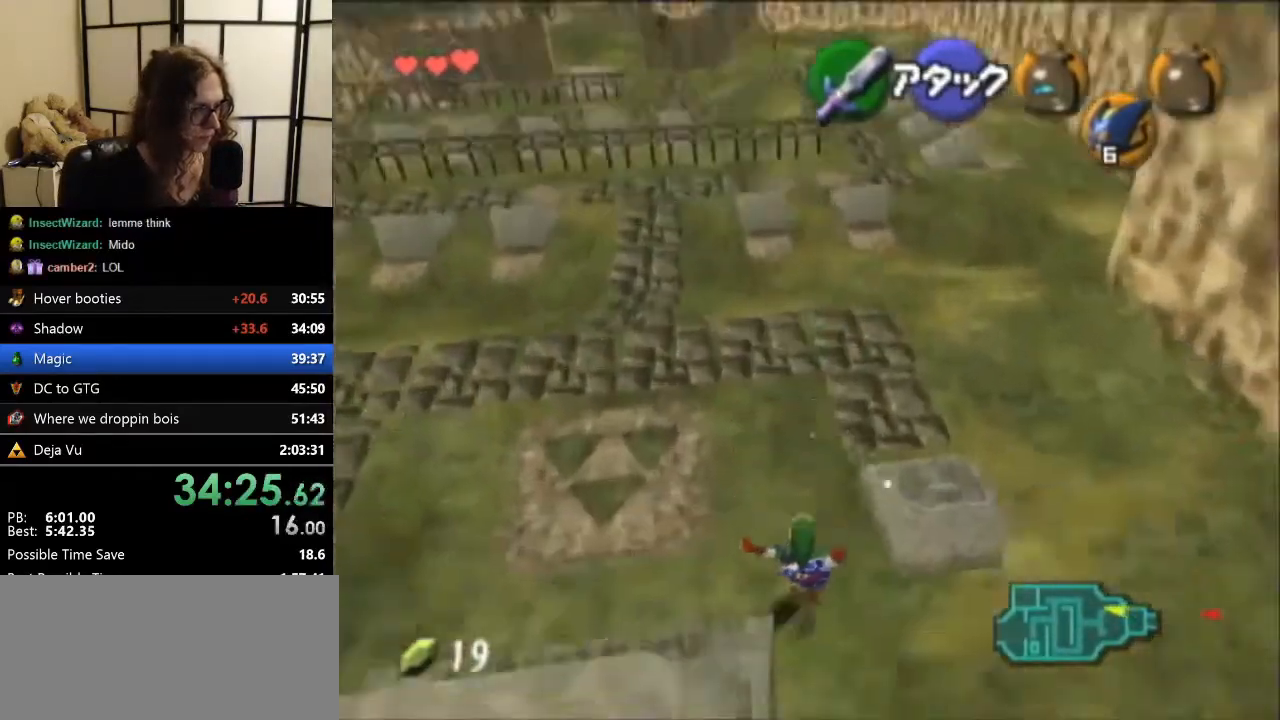
{"buttons": [], "left_stick": "up", "events": []}
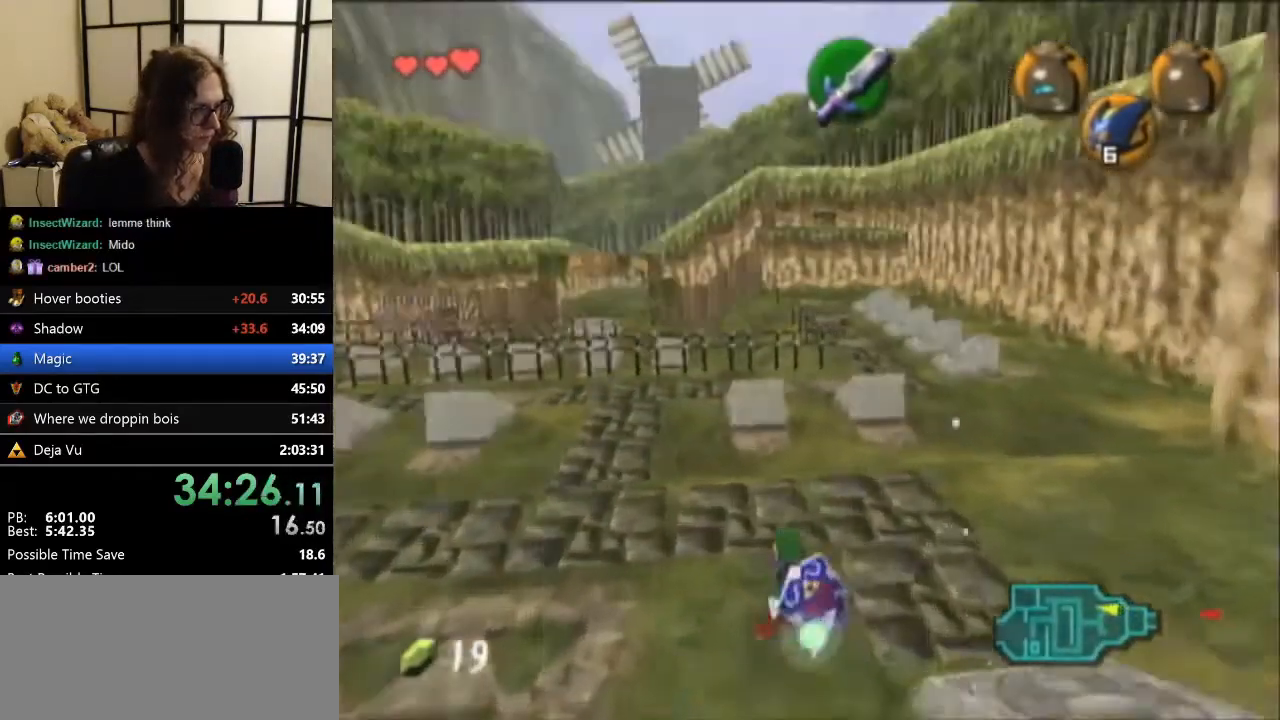
{"buttons": [], "left_stick": "up", "events": [[233, "A", "down"], [400, "A", "up"]]}